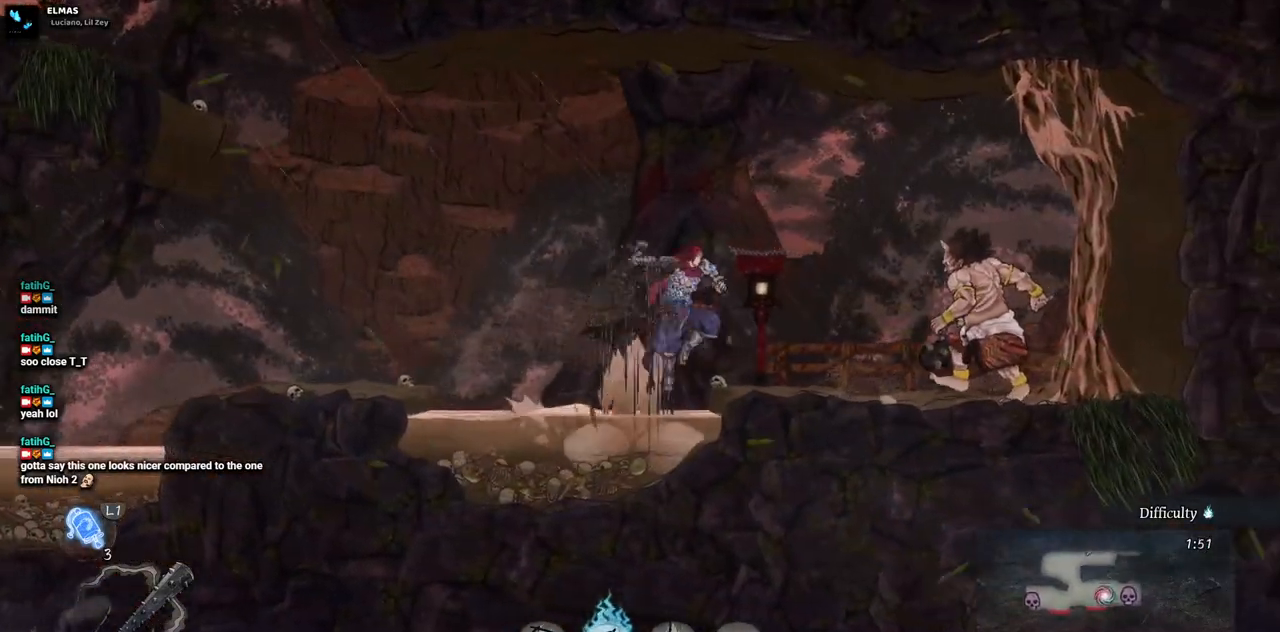
Gameplay with a controller (PlayStation layout); each line is a JSON object with the inputs held at the frame after it. "events" lists button and stick changes between this image and that frame as [ms after this image, input, new state], when the widget could be followed in between. Not read: L3 R1 R3.
{"buttons": ["DPAD_RIGHT"], "left_stick": "center", "right_stick": "center", "events": [[117, "CROSS", "up"], [217, "SQUARE", "down"], [367, "SQUARE", "up"]]}
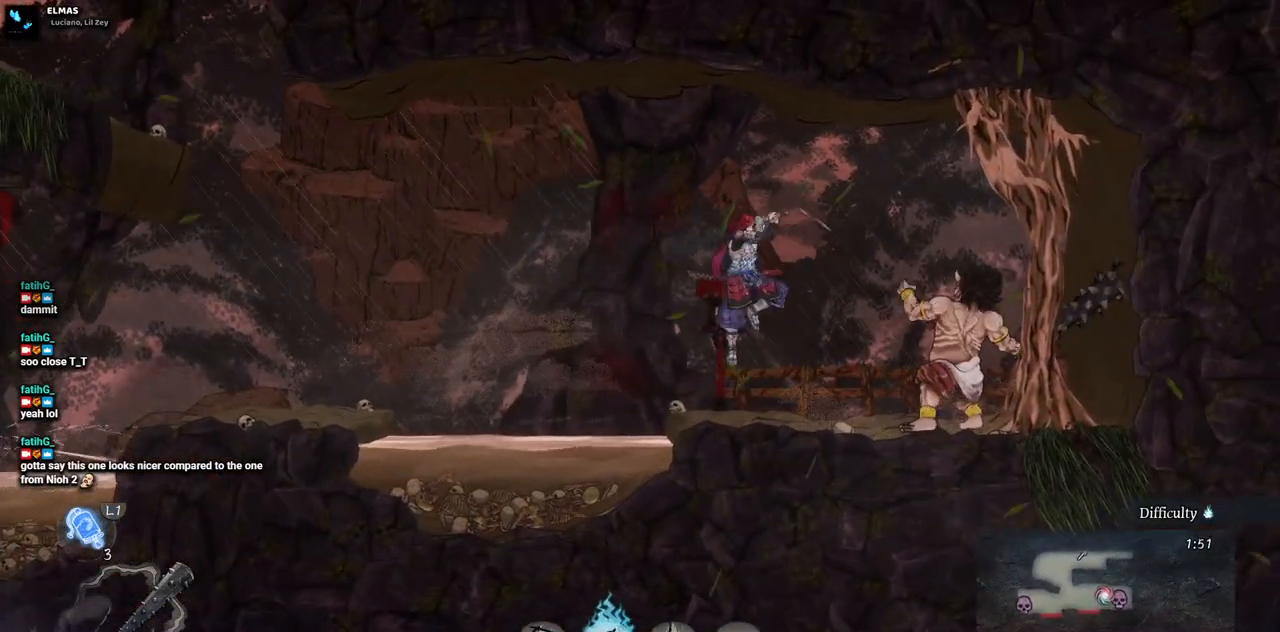
{"buttons": ["TRIANGLE", "DPAD_RIGHT"], "left_stick": "center", "right_stick": "center", "events": [[200, "TRIANGLE", "down"], [317, "TRIANGLE", "up"], [383, "TRIANGLE", "down"]]}
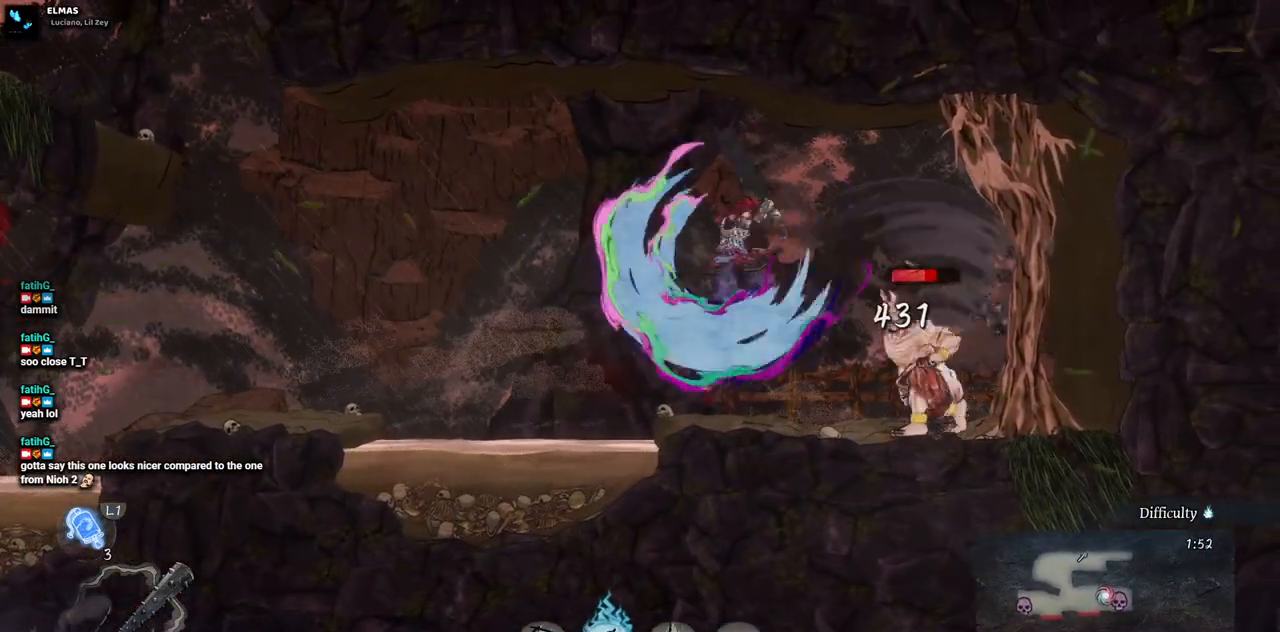
{"buttons": ["TRIANGLE", "DPAD_RIGHT"], "left_stick": "center", "right_stick": "center", "events": [[150, "TRIANGLE", "up"], [200, "TRIANGLE", "down"], [250, "TRIANGLE", "up"], [333, "TRIANGLE", "down"], [417, "TRIANGLE", "up"], [467, "TRIANGLE", "down"]]}
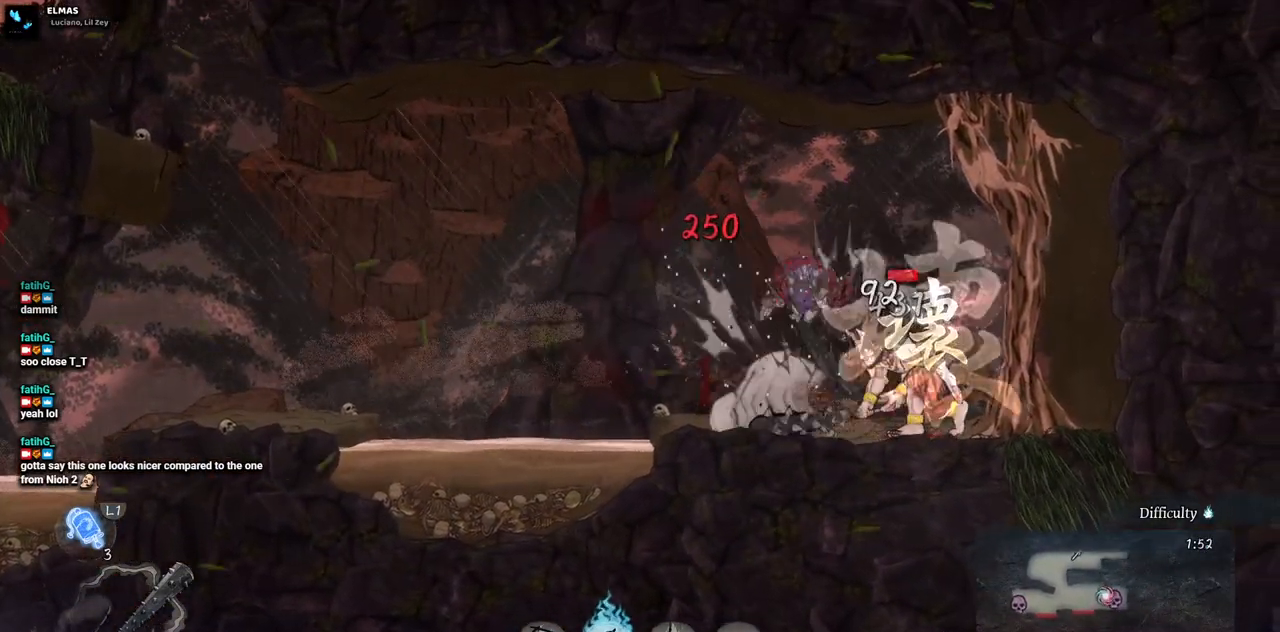
{"buttons": ["DPAD_RIGHT"], "left_stick": "center", "right_stick": "center", "events": [[50, "TRIANGLE", "up"]]}
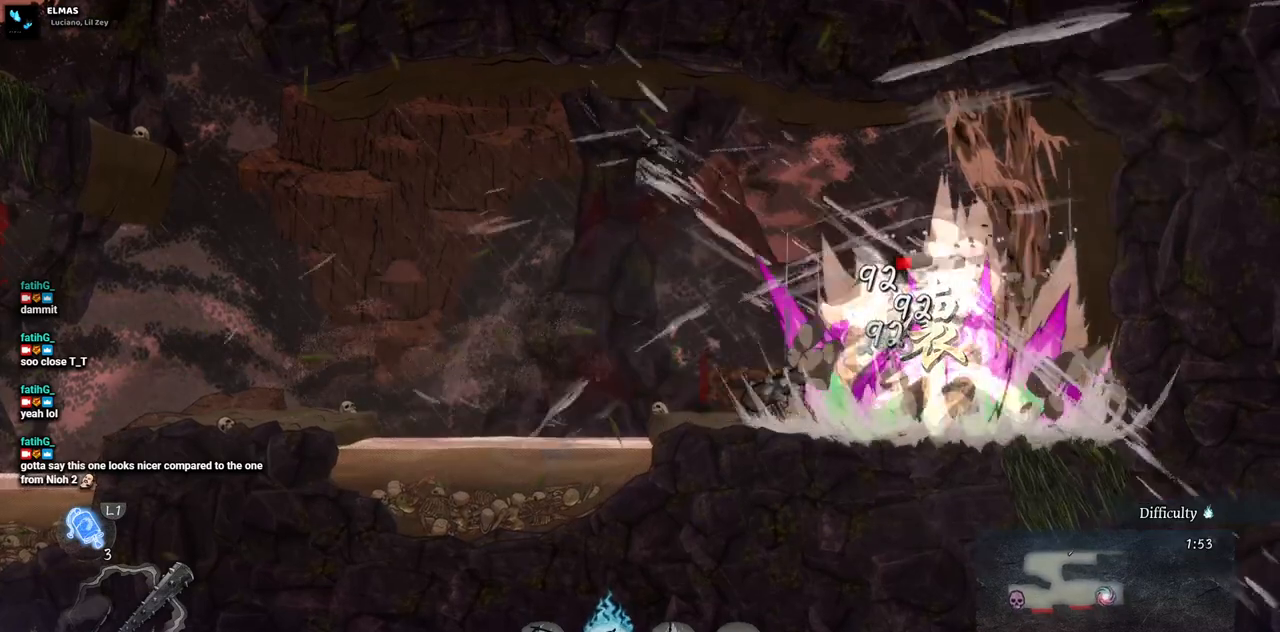
{"buttons": ["DPAD_LEFT"], "left_stick": "center", "right_stick": "center", "events": [[150, "DPAD_RIGHT", "up"], [383, "DPAD_LEFT", "down"]]}
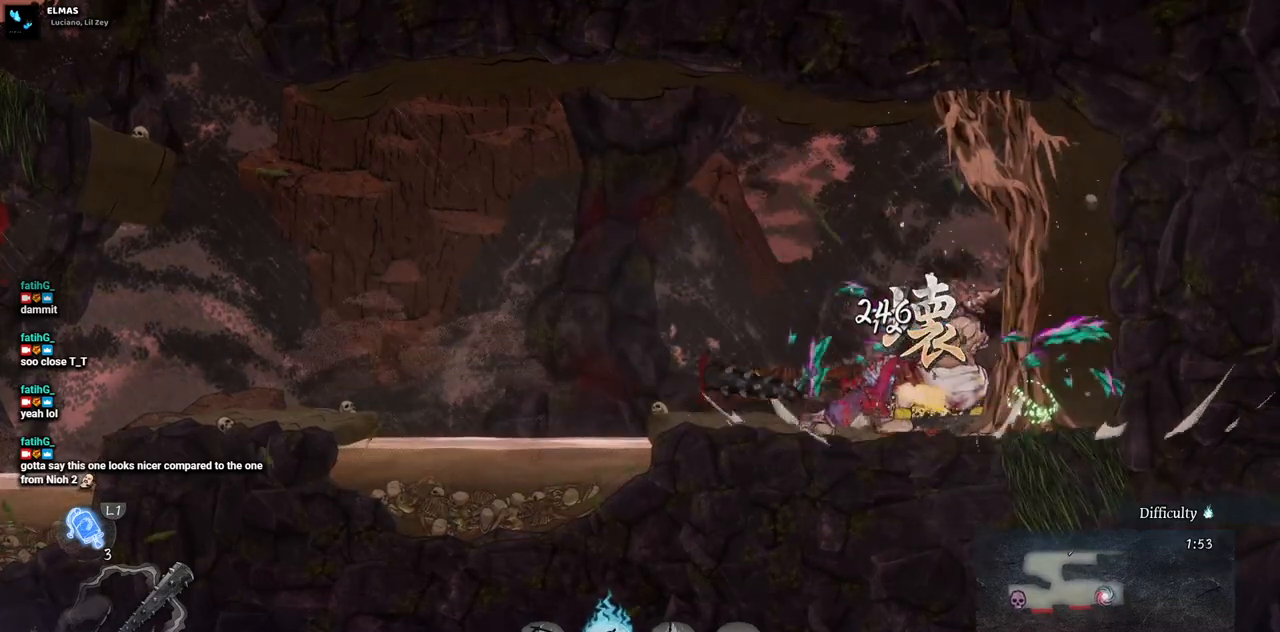
{"buttons": ["DPAD_LEFT"], "left_stick": "center", "right_stick": "center", "events": []}
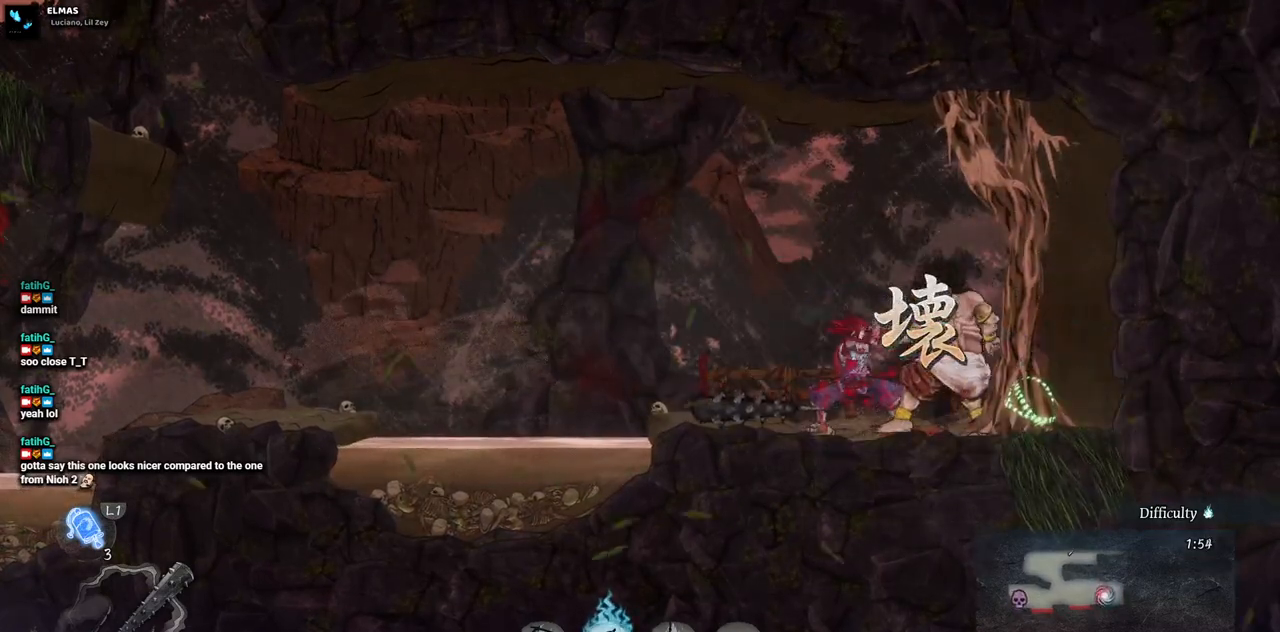
{"buttons": ["DPAD_RIGHT"], "left_stick": "center", "right_stick": "center", "events": [[33, "DPAD_LEFT", "up"], [117, "DPAD_RIGHT", "down"]]}
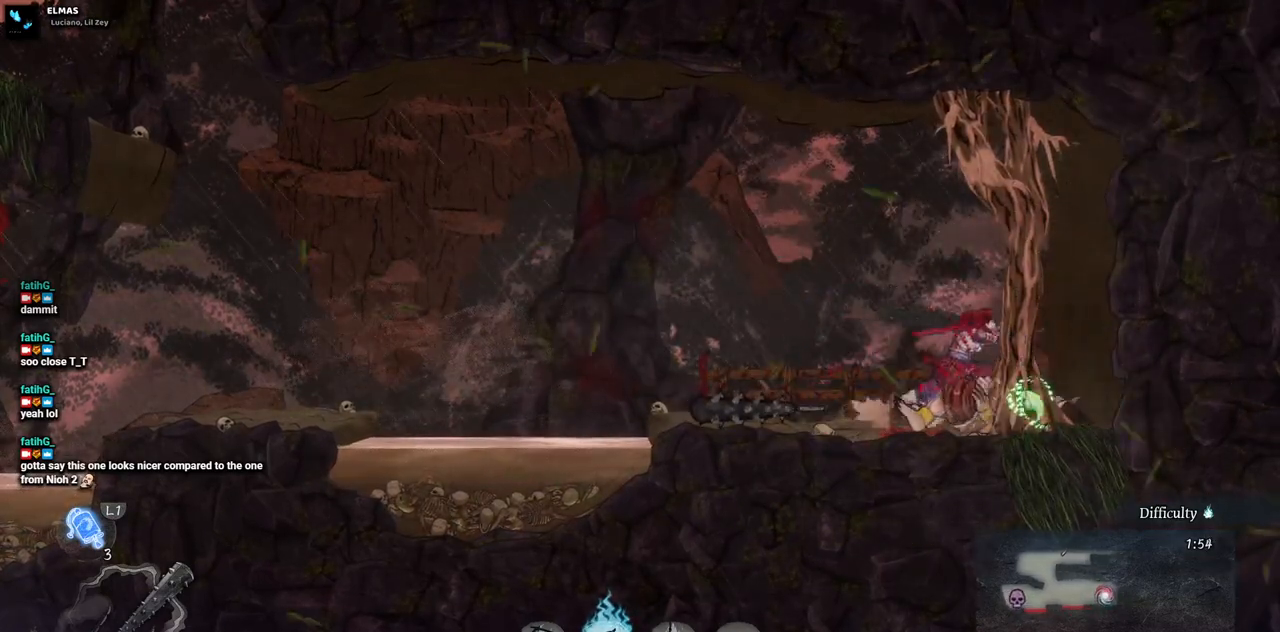
{"buttons": ["DPAD_LEFT"], "left_stick": "center", "right_stick": "center", "events": [[183, "DPAD_RIGHT", "up"], [300, "DPAD_LEFT", "down"]]}
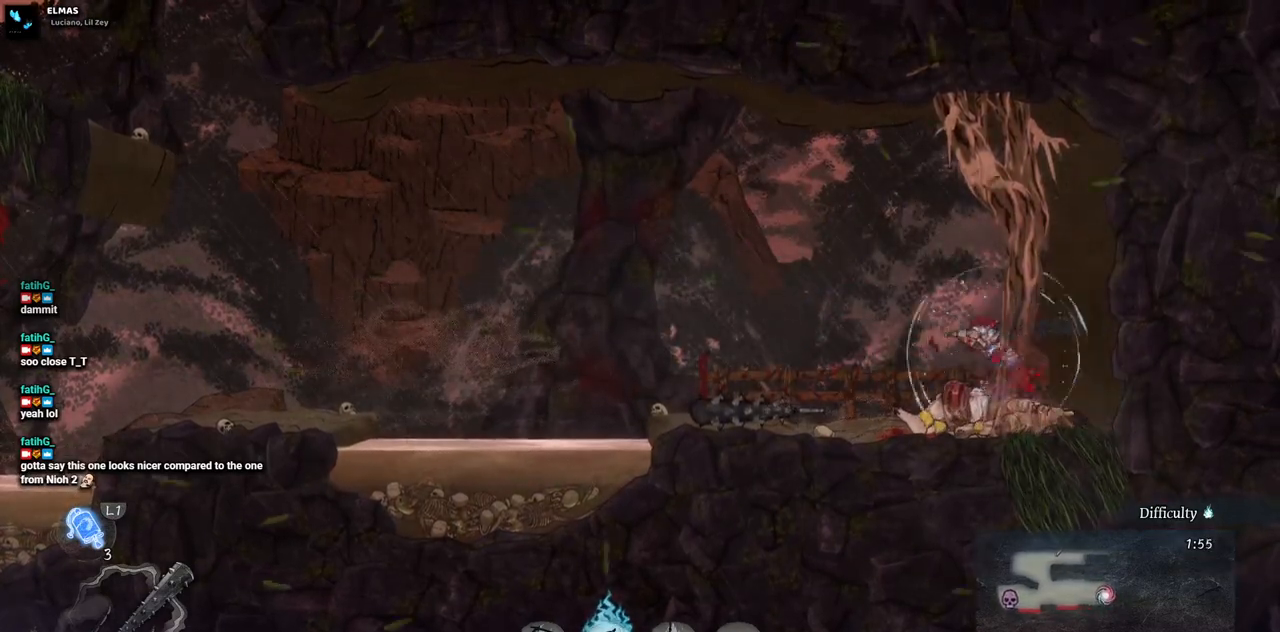
{"buttons": ["DPAD_LEFT"], "left_stick": "center", "right_stick": "center", "events": []}
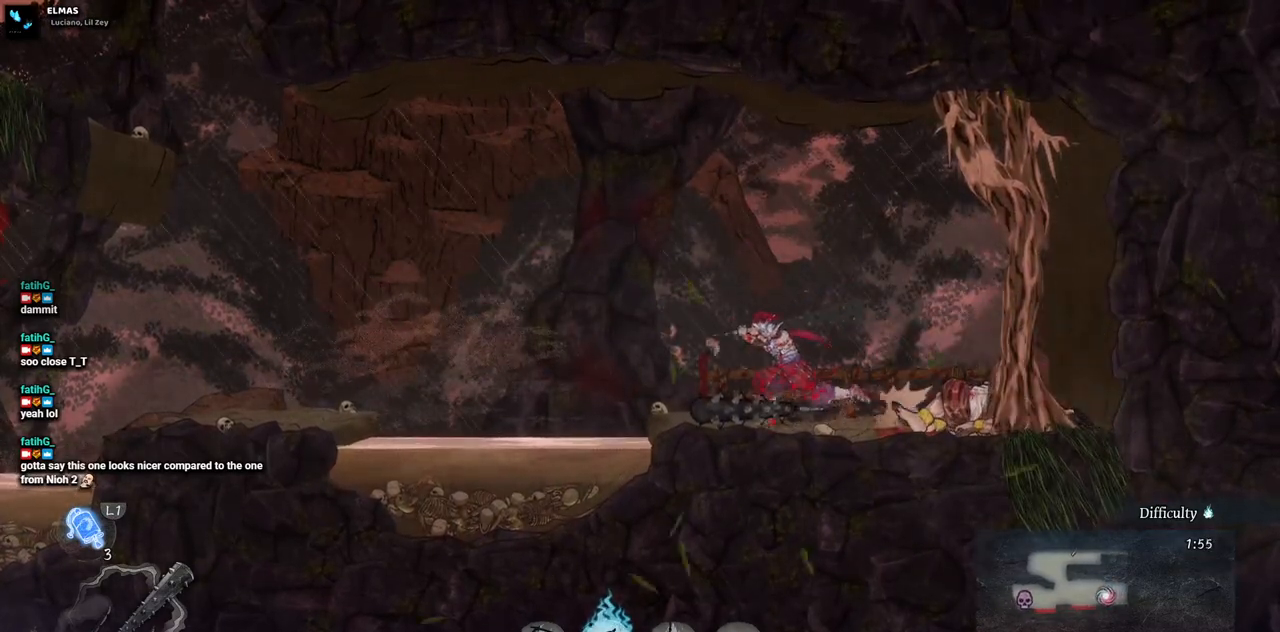
{"buttons": ["CROSS", "DPAD_LEFT"], "left_stick": "center", "right_stick": "center", "events": [[217, "CROSS", "down"]]}
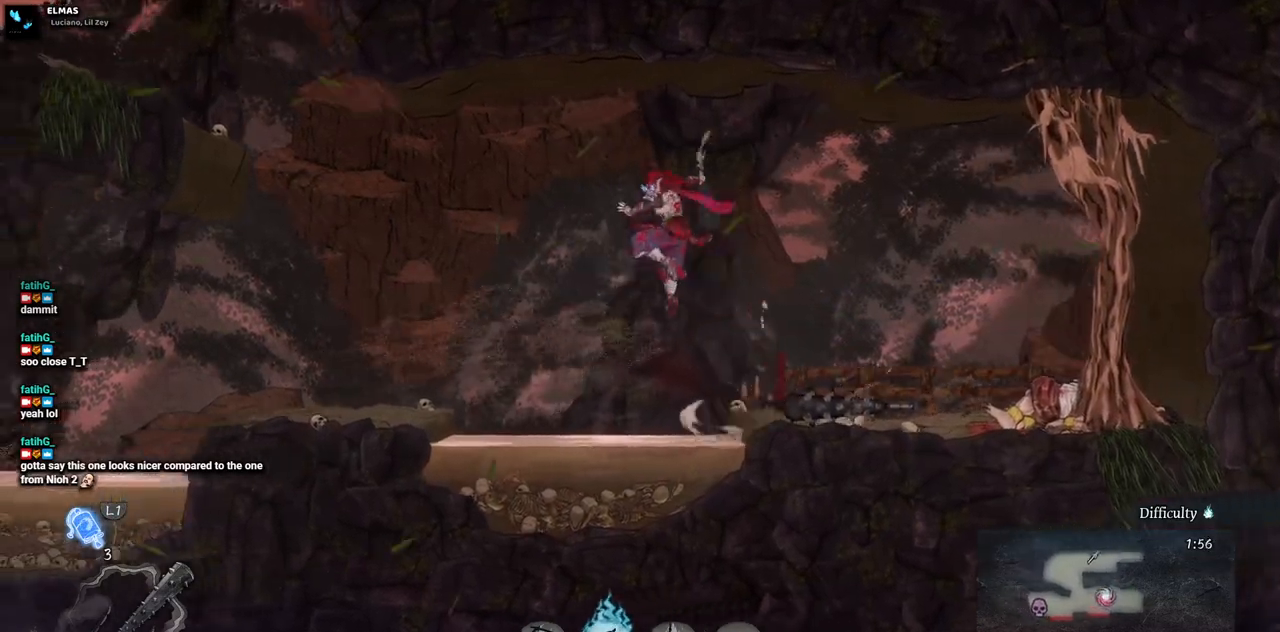
{"buttons": ["DPAD_LEFT"], "left_stick": "center", "right_stick": "center", "events": [[333, "CROSS", "up"]]}
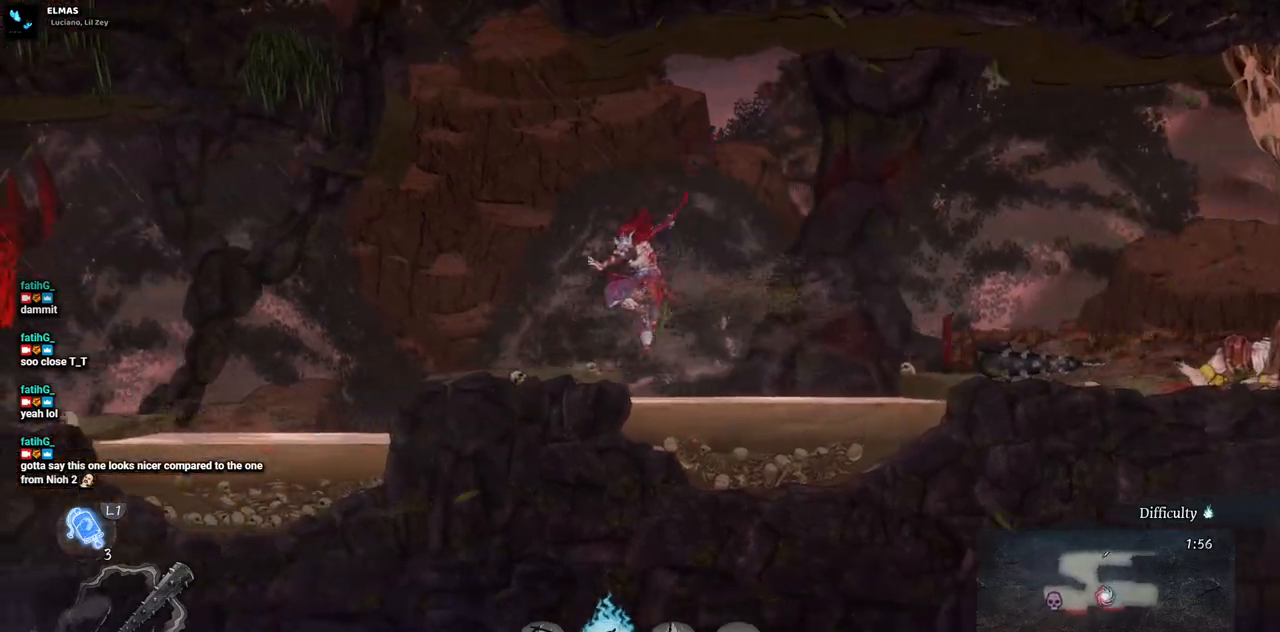
{"buttons": ["DPAD_LEFT"], "left_stick": "center", "right_stick": "center", "events": []}
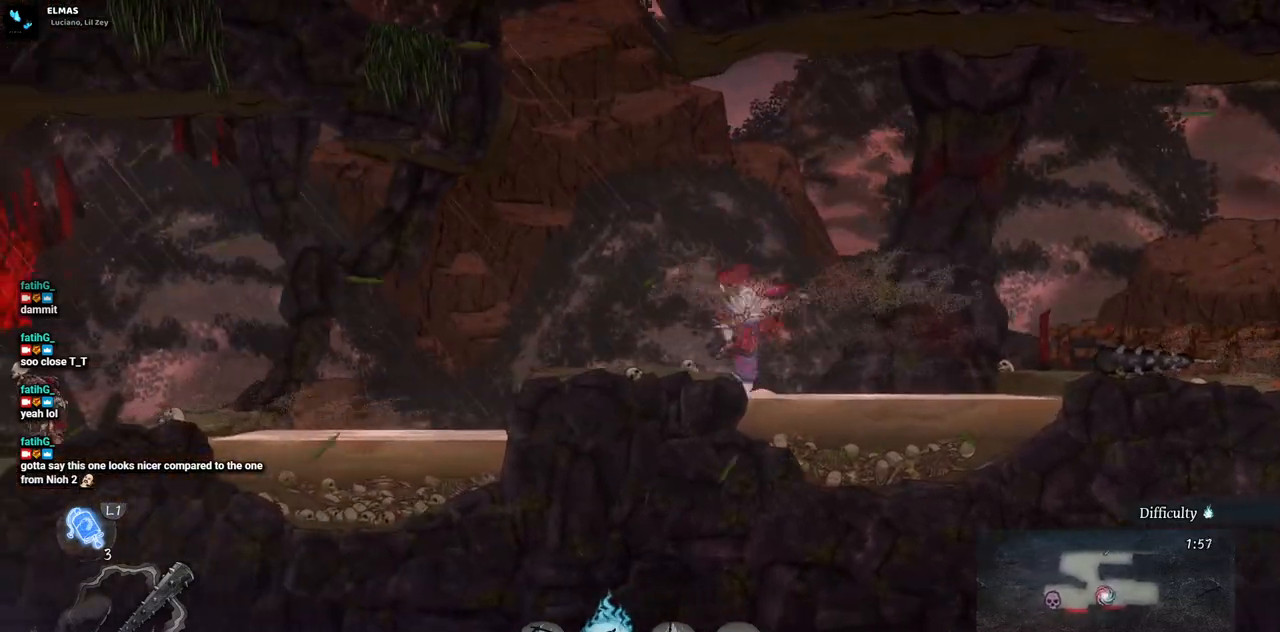
{"buttons": ["DPAD_LEFT"], "left_stick": "center", "right_stick": "center", "events": []}
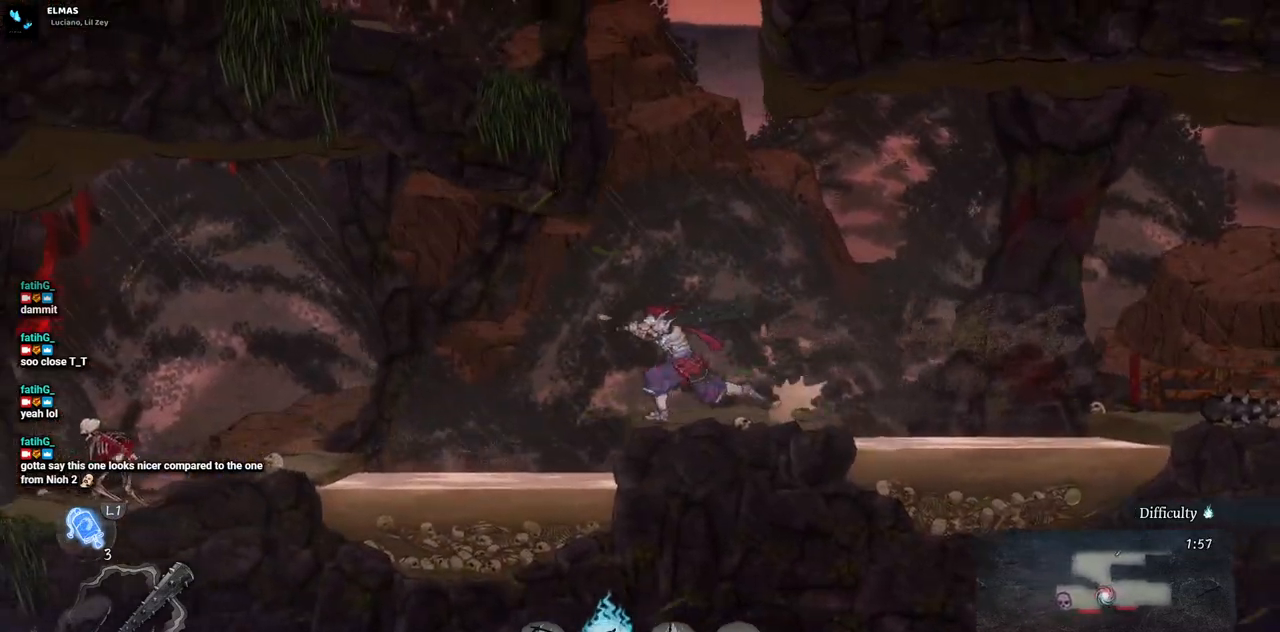
{"buttons": ["DPAD_LEFT"], "left_stick": "center", "right_stick": "center", "events": []}
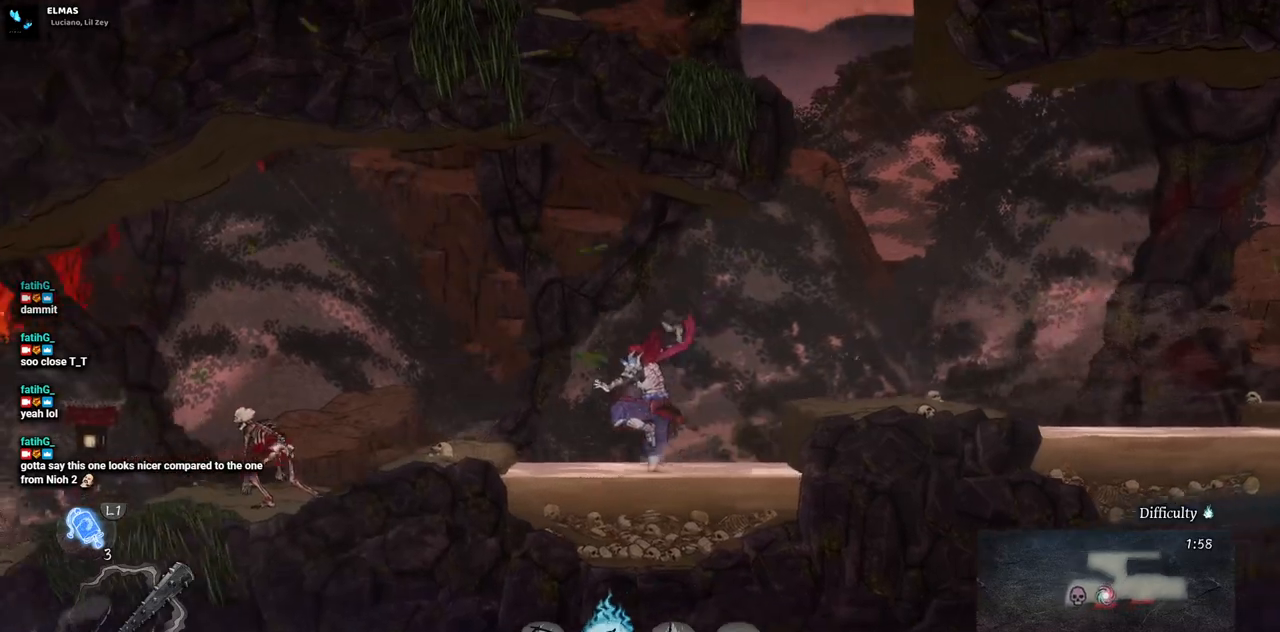
{"buttons": ["CROSS", "DPAD_LEFT"], "left_stick": "center", "right_stick": "center", "events": [[333, "CROSS", "down"]]}
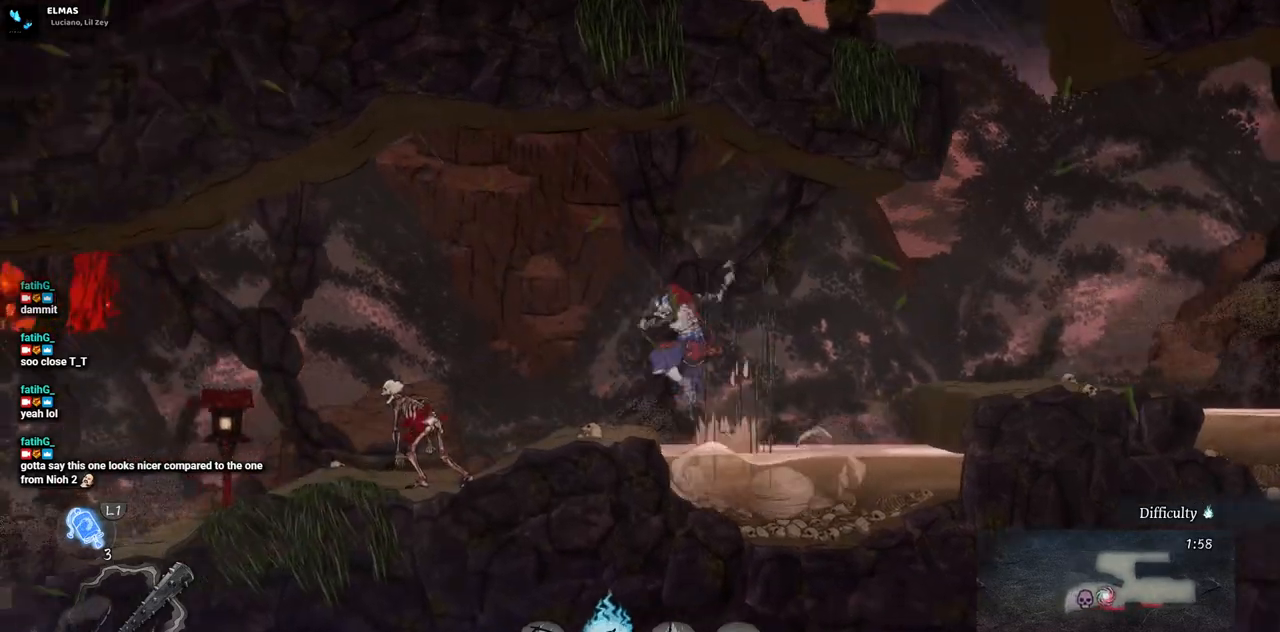
{"buttons": ["SQUARE", "DPAD_LEFT"], "left_stick": "center", "right_stick": "center", "events": [[150, "CROSS", "up"], [383, "SQUARE", "down"]]}
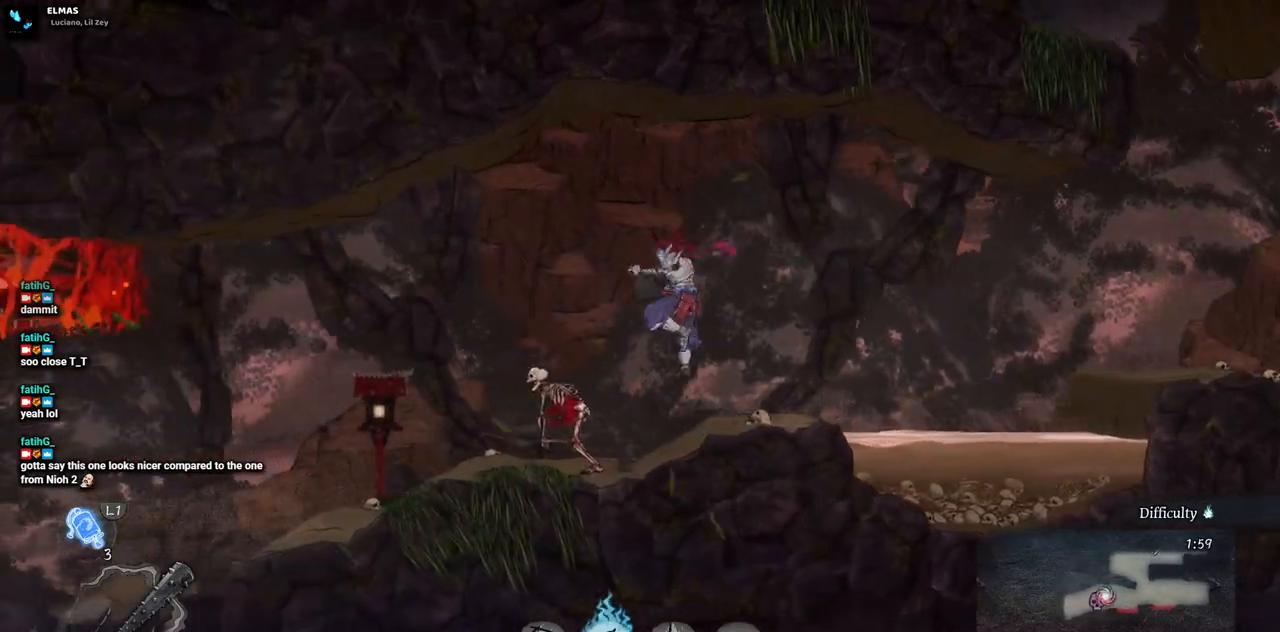
{"buttons": ["DPAD_LEFT"], "left_stick": "center", "right_stick": "center", "events": [[17, "SQUARE", "up"]]}
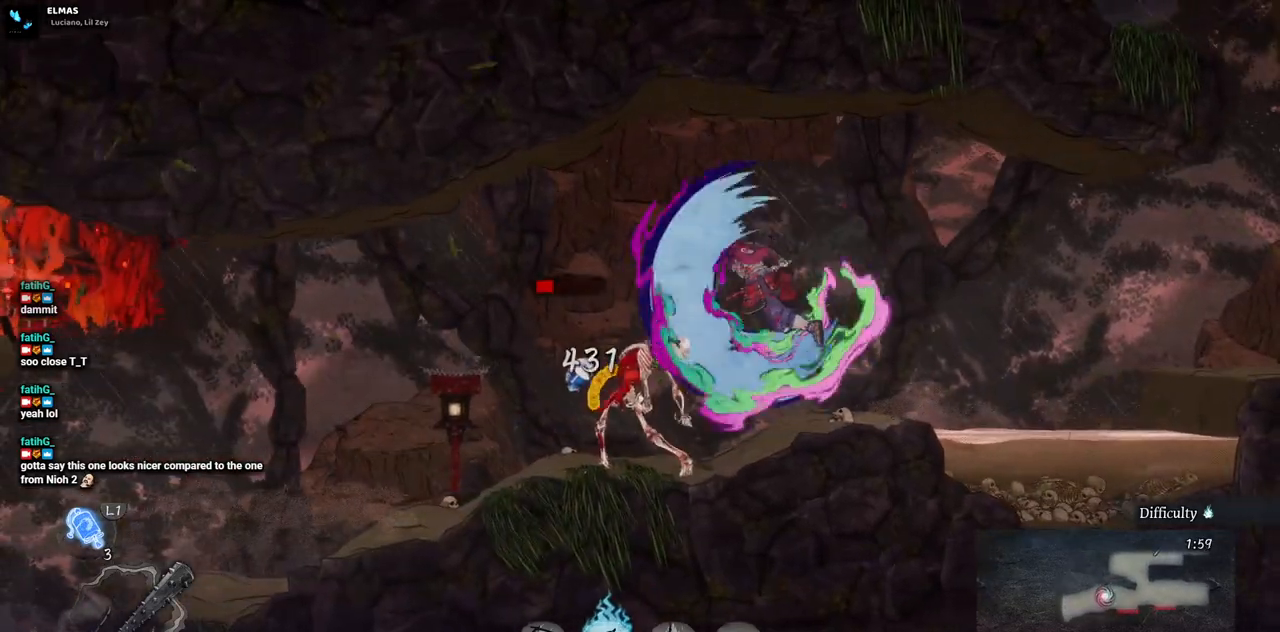
{"buttons": ["DPAD_LEFT"], "left_stick": "center", "right_stick": "center", "events": [[67, "TRIANGLE", "down"], [217, "TRIANGLE", "up"]]}
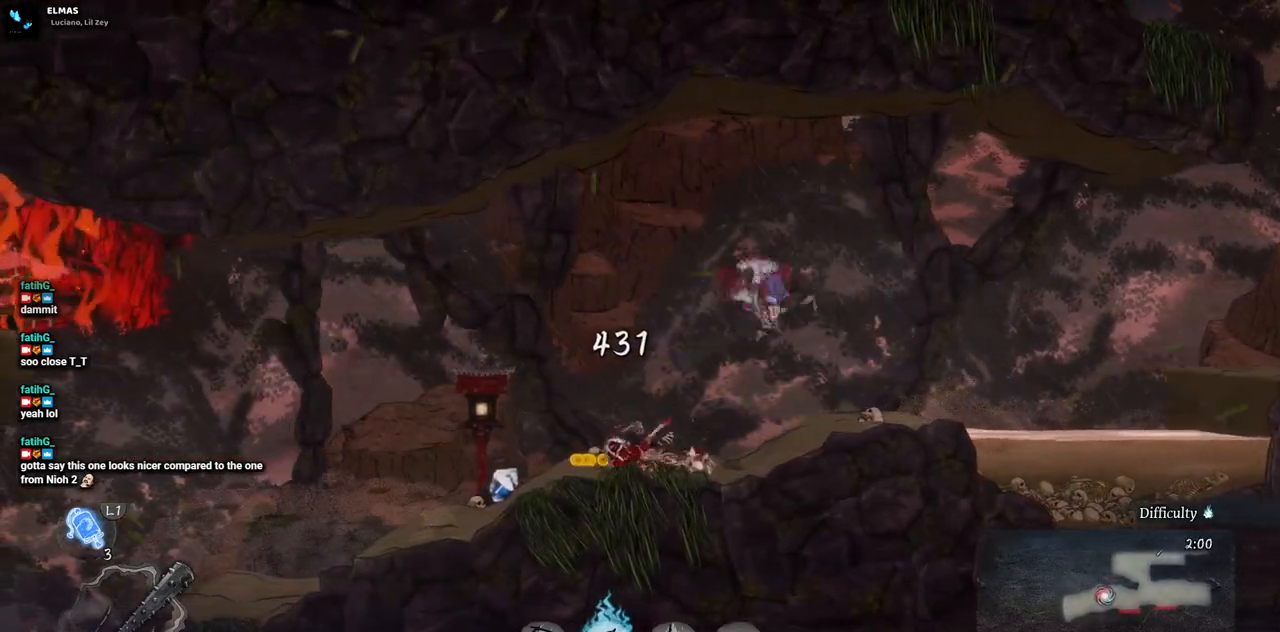
{"buttons": ["DPAD_LEFT"], "left_stick": "center", "right_stick": "center", "events": [[283, "CIRCLE", "down"], [433, "CIRCLE", "up"]]}
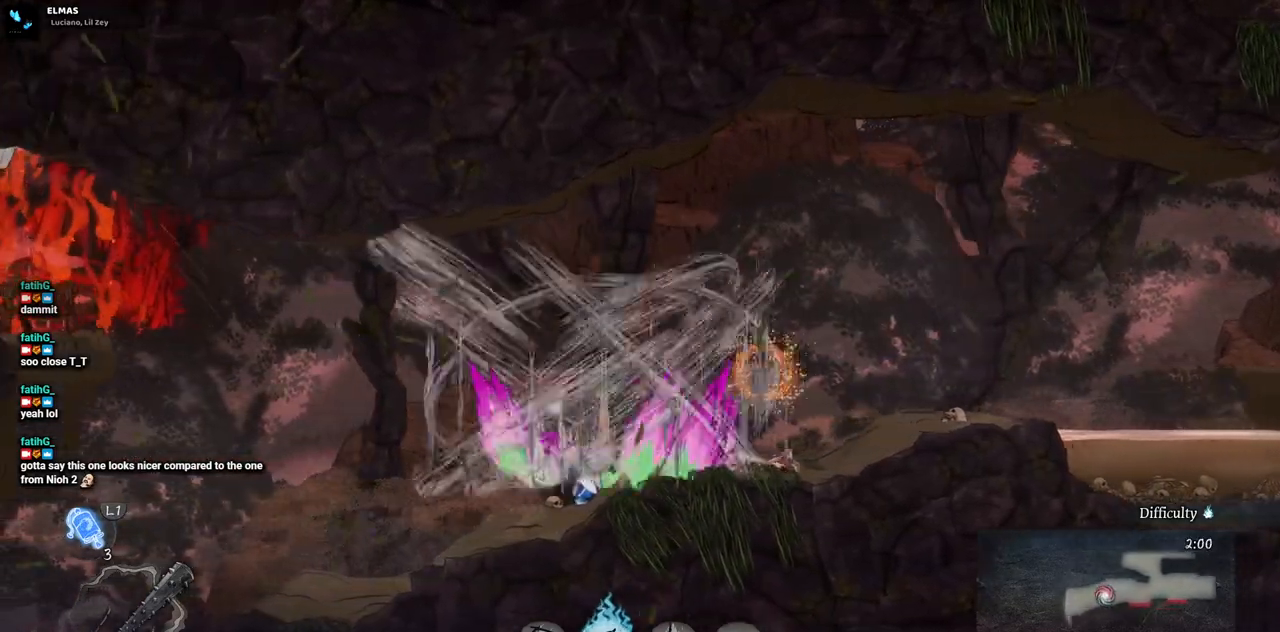
{"buttons": ["DPAD_LEFT"], "left_stick": "center", "right_stick": "center", "events": []}
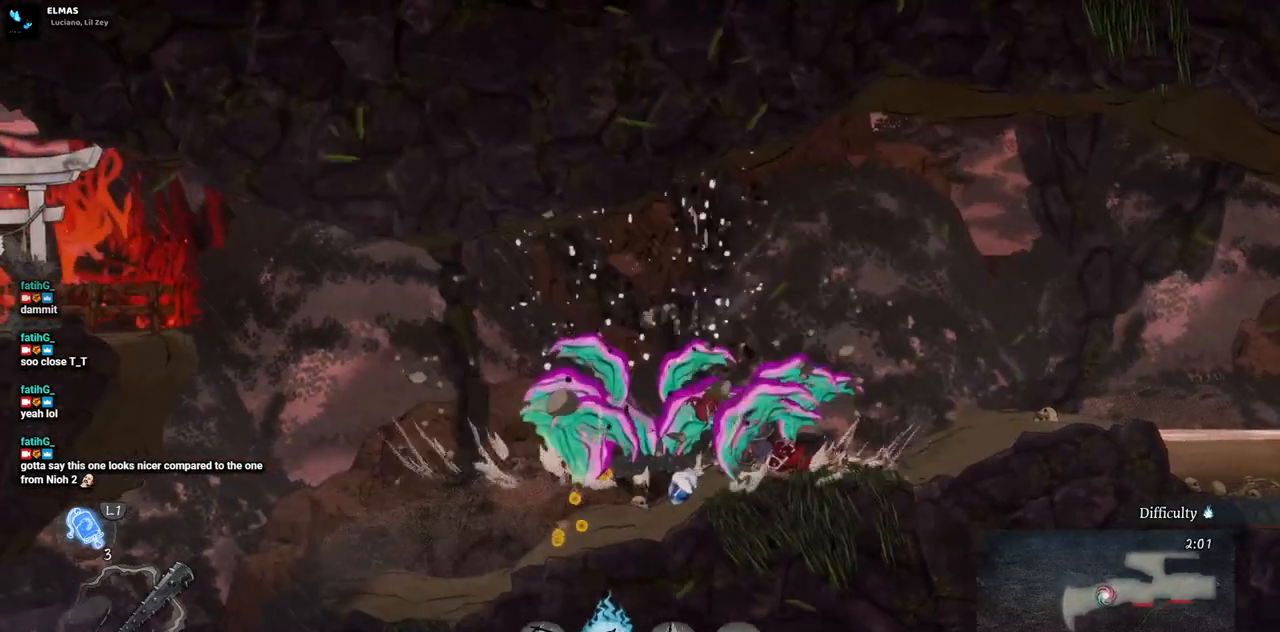
{"buttons": ["DPAD_LEFT"], "left_stick": "center", "right_stick": "center", "events": []}
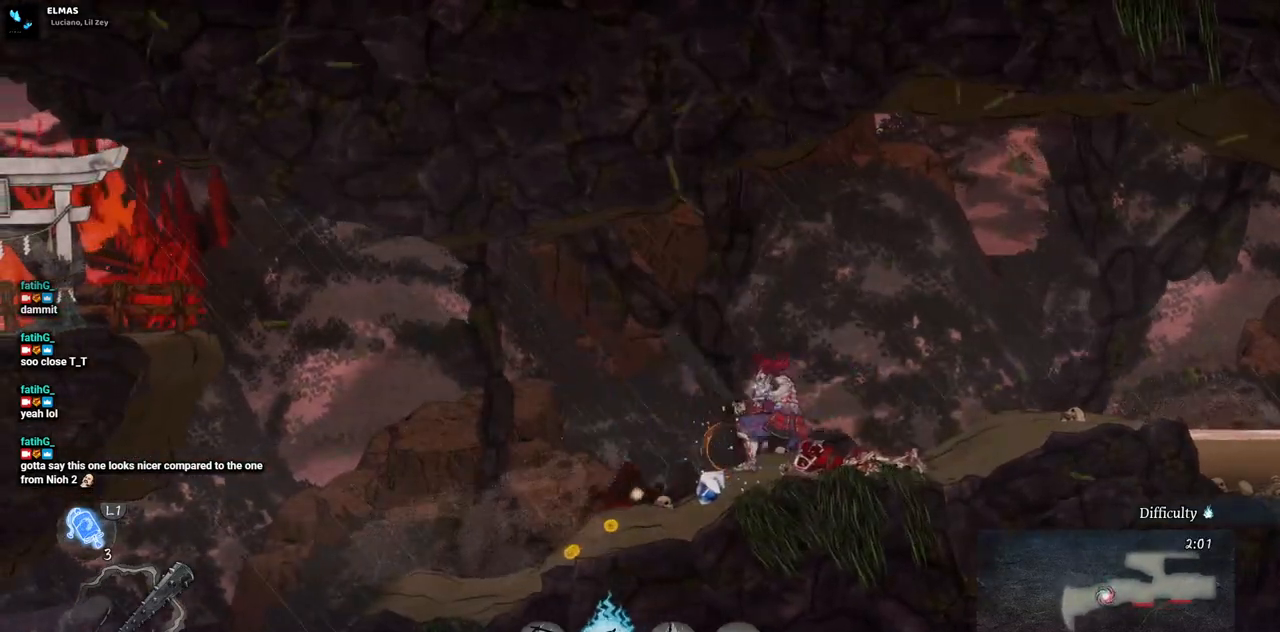
{"buttons": ["DPAD_LEFT"], "left_stick": "center", "right_stick": "center", "events": []}
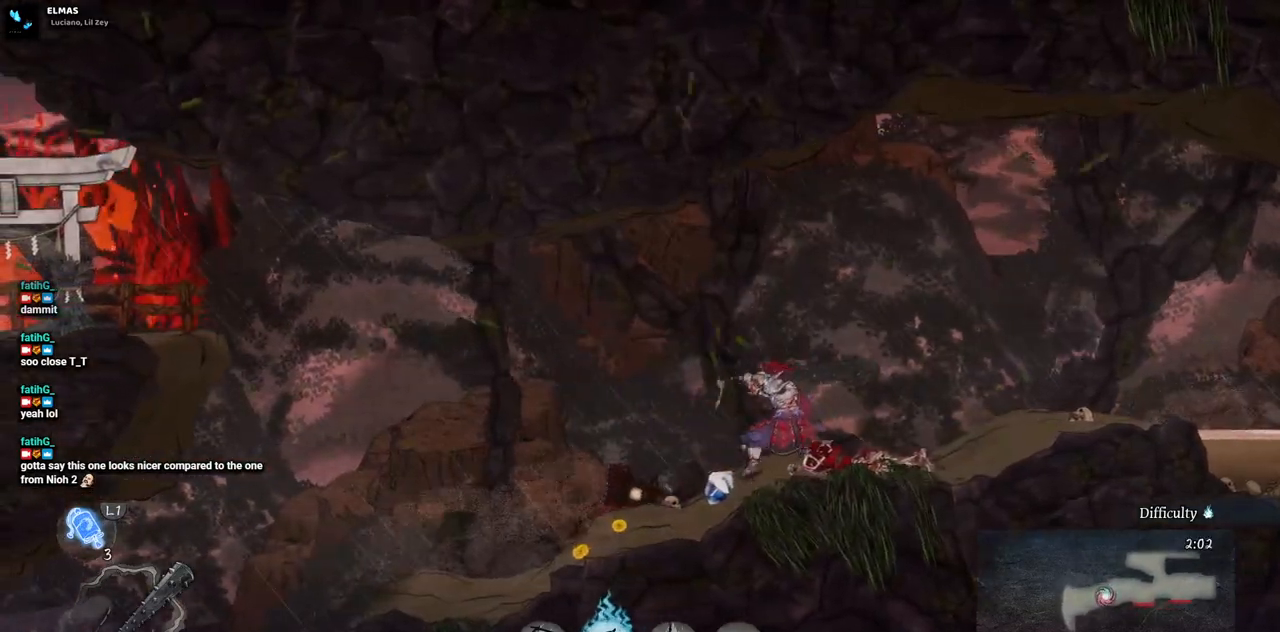
{"buttons": ["DPAD_LEFT"], "left_stick": "center", "right_stick": "center", "events": []}
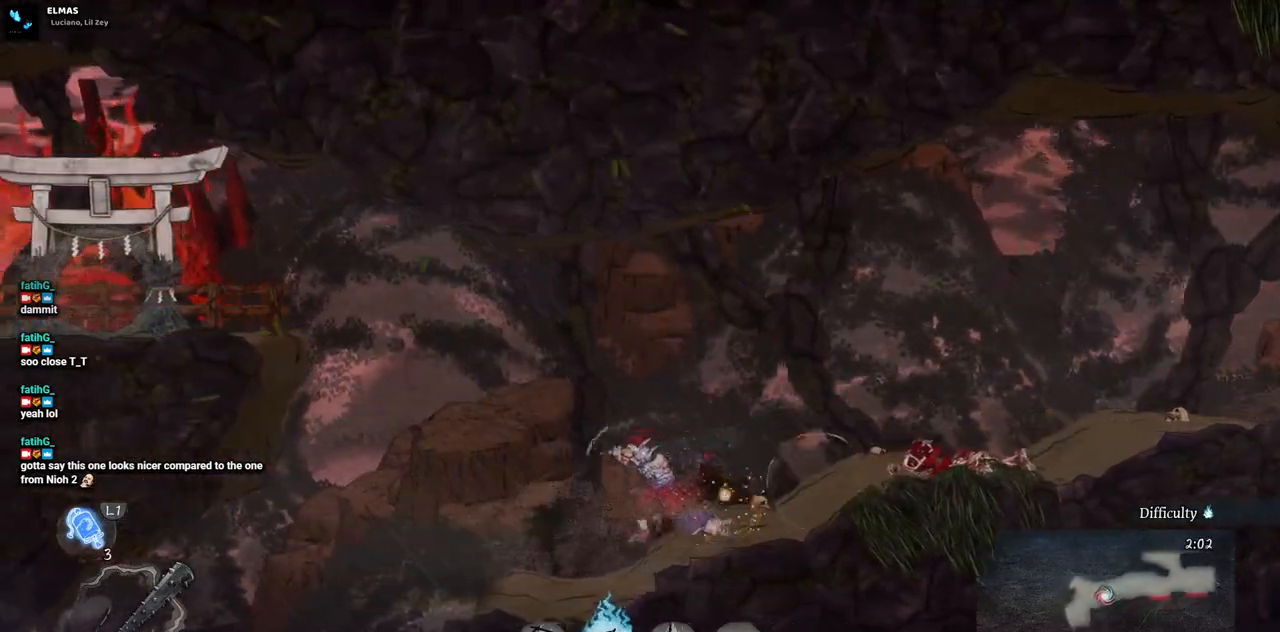
{"buttons": ["CROSS", "DPAD_LEFT"], "left_stick": "center", "right_stick": "center", "events": [[367, "CROSS", "down"]]}
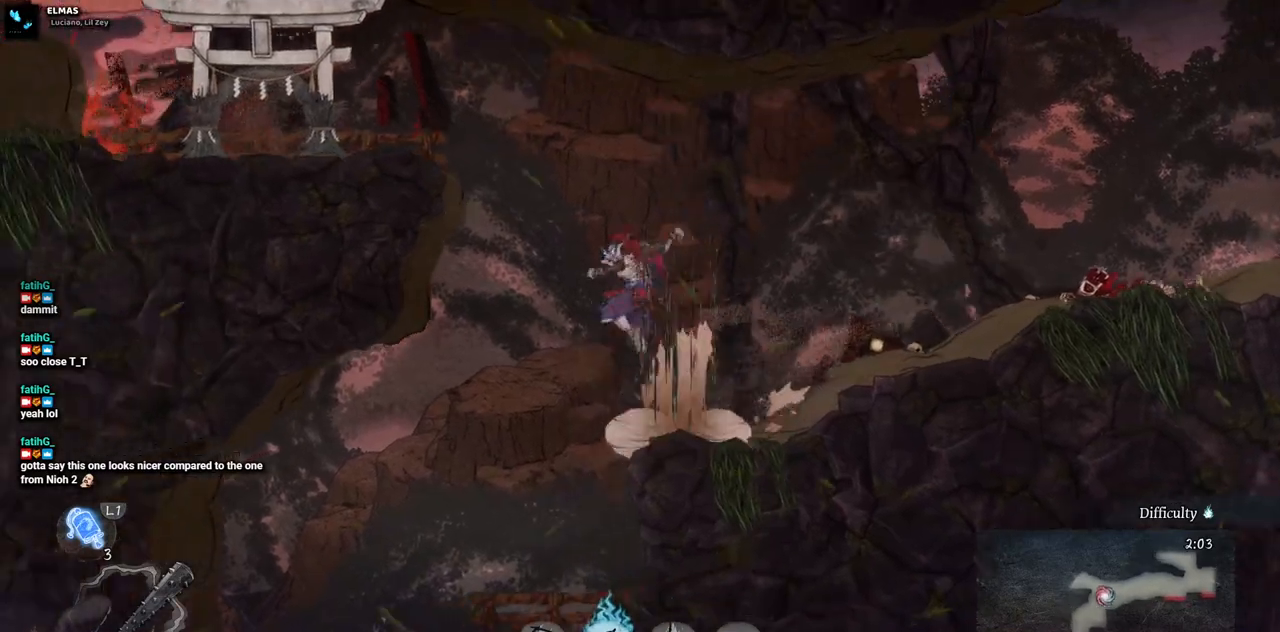
{"buttons": ["DPAD_LEFT"], "left_stick": "center", "right_stick": "center", "events": [[317, "CROSS", "up"]]}
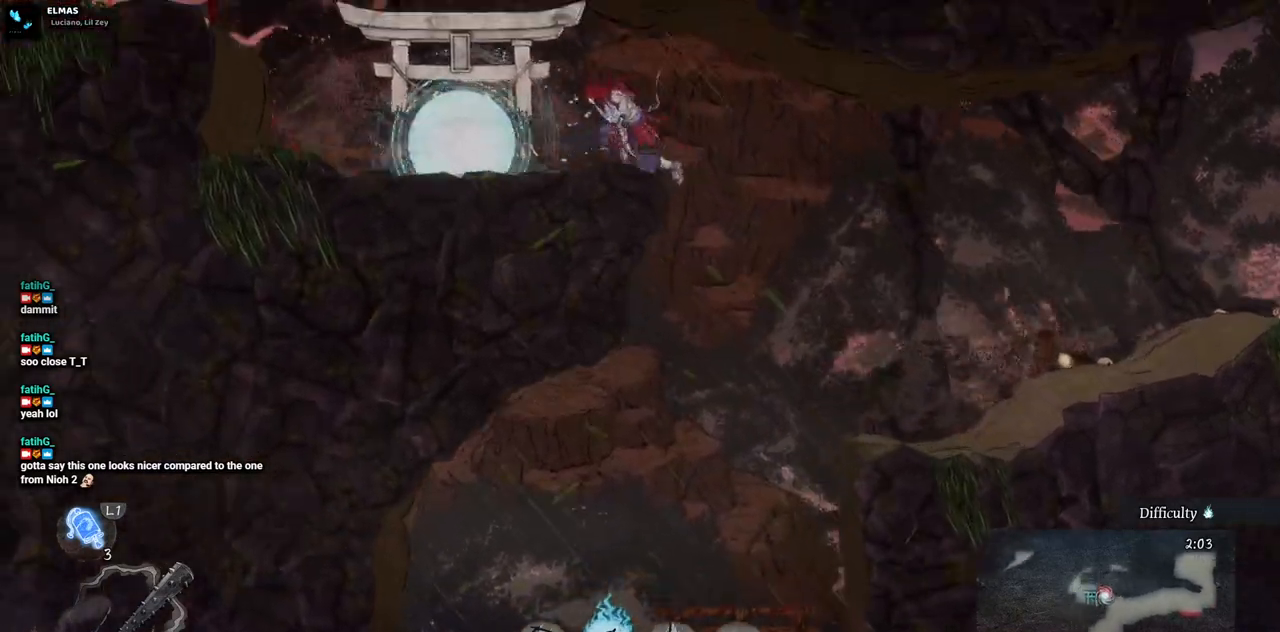
{"buttons": ["DPAD_LEFT"], "left_stick": "center", "right_stick": "center", "events": []}
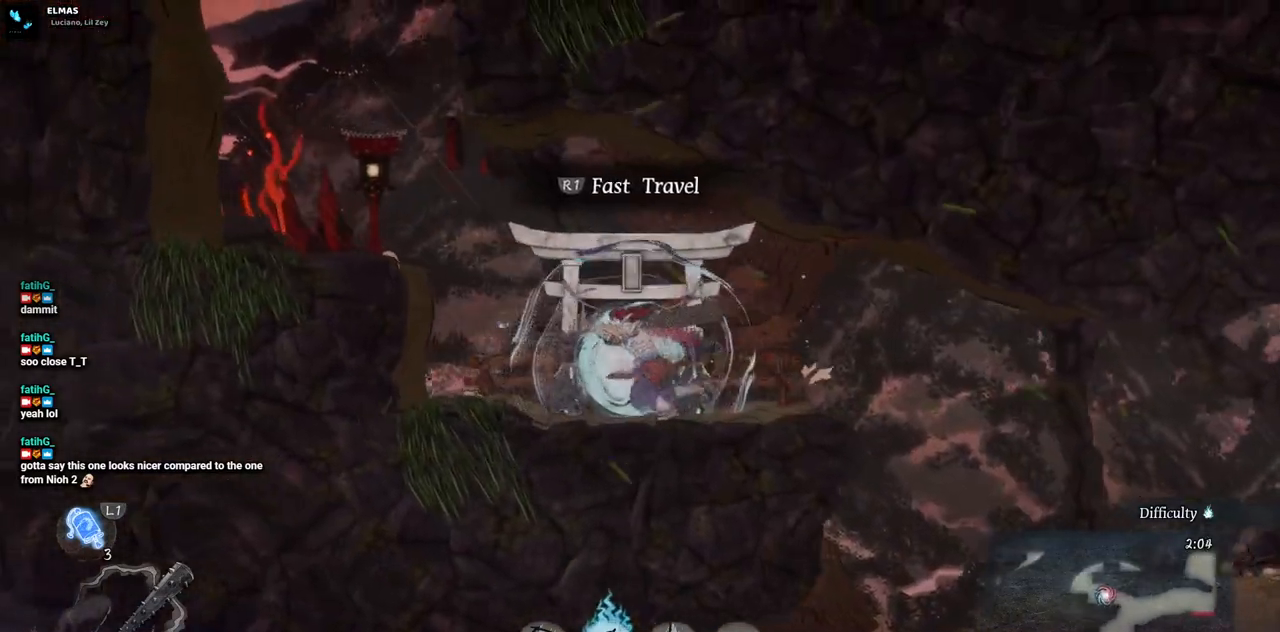
{"buttons": ["DPAD_LEFT"], "left_stick": "center", "right_stick": "center", "events": [[133, "CROSS", "down"], [283, "CROSS", "up"]]}
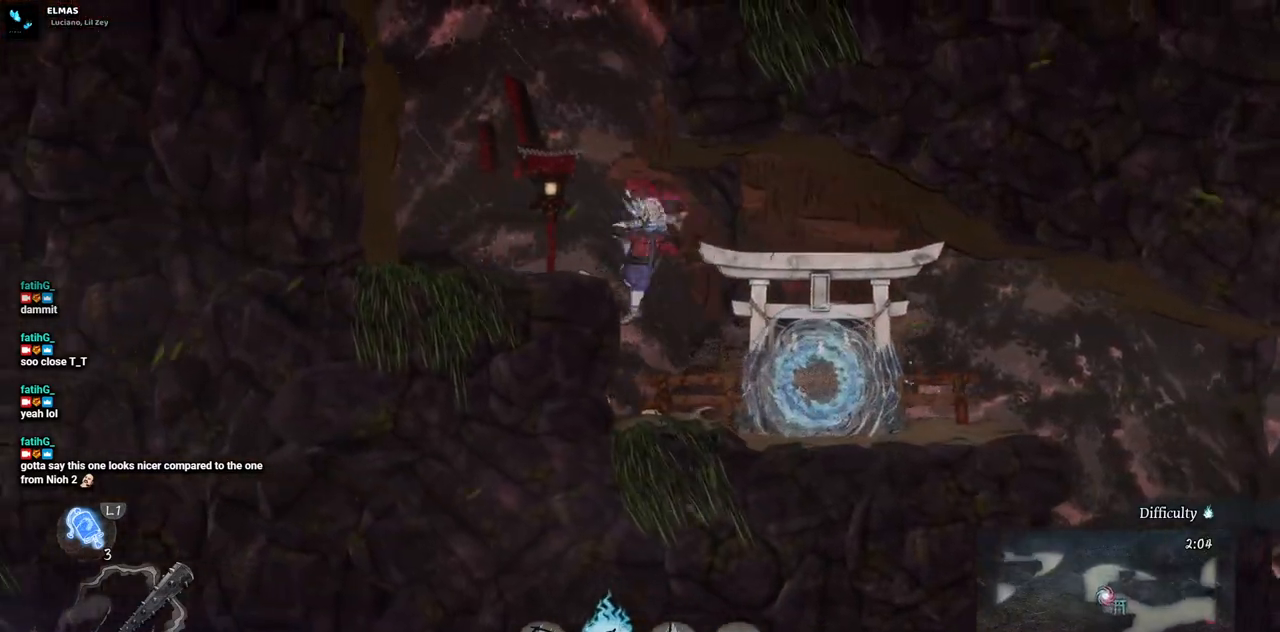
{"buttons": ["CROSS", "DPAD_RIGHT"], "left_stick": "center", "right_stick": "center", "events": [[267, "DPAD_LEFT", "up"], [383, "DPAD_RIGHT", "down"], [400, "CROSS", "down"]]}
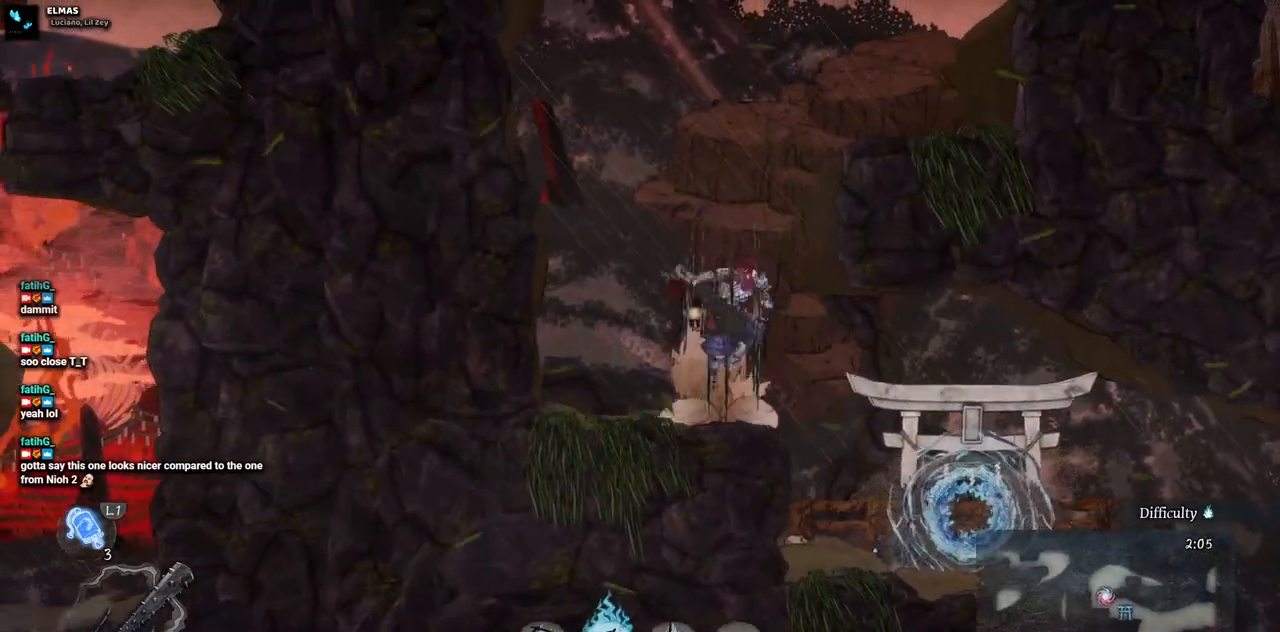
{"buttons": ["CROSS", "DPAD_RIGHT"], "left_stick": "center", "right_stick": "center", "events": [[133, "CROSS", "up"], [500, "CROSS", "down"]]}
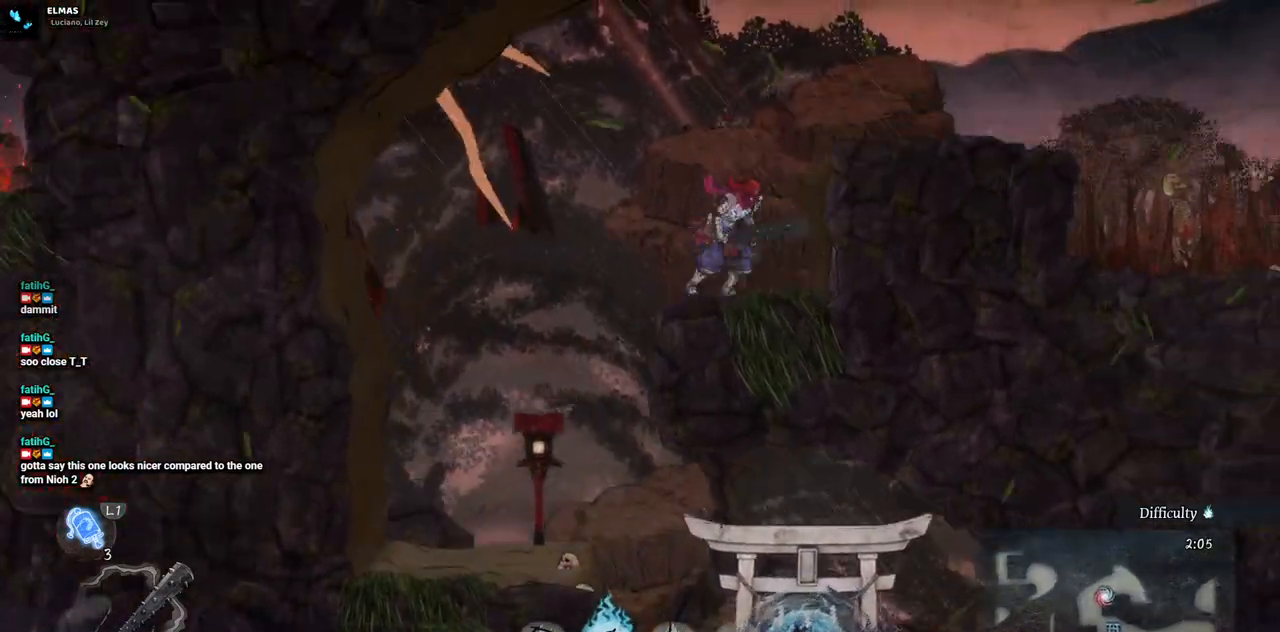
{"buttons": ["DPAD_RIGHT"], "left_stick": "center", "right_stick": "center", "events": [[150, "CROSS", "up"]]}
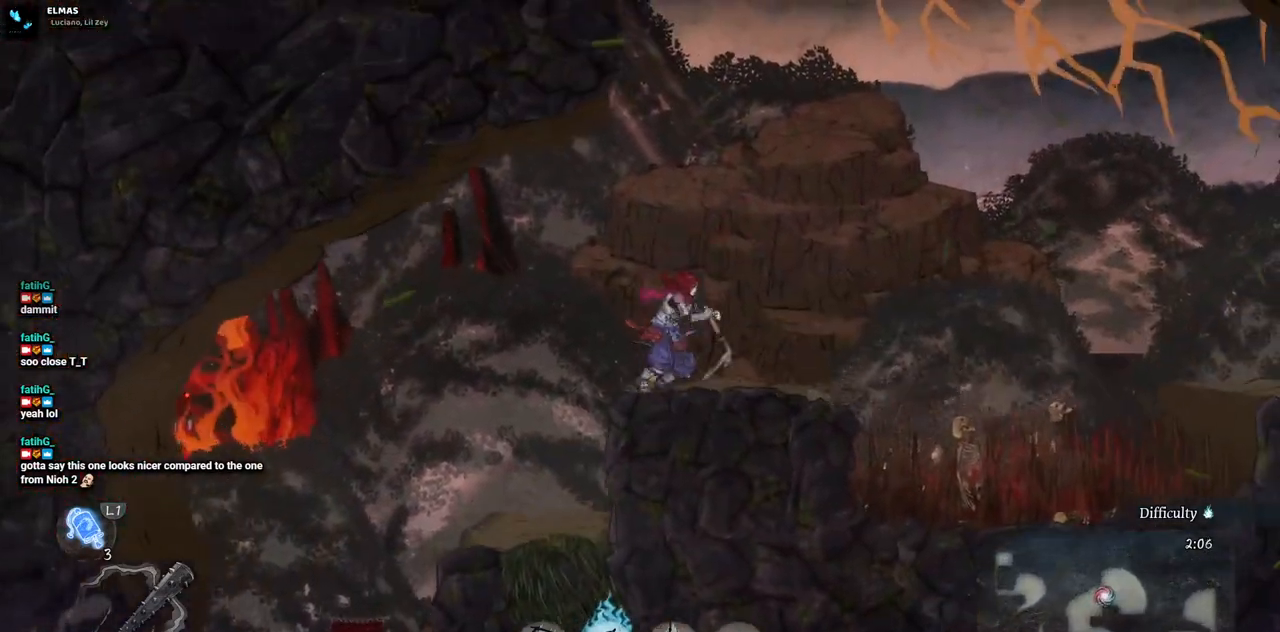
{"buttons": ["CROSS", "DPAD_RIGHT"], "left_stick": "center", "right_stick": "center", "events": [[300, "CROSS", "down"]]}